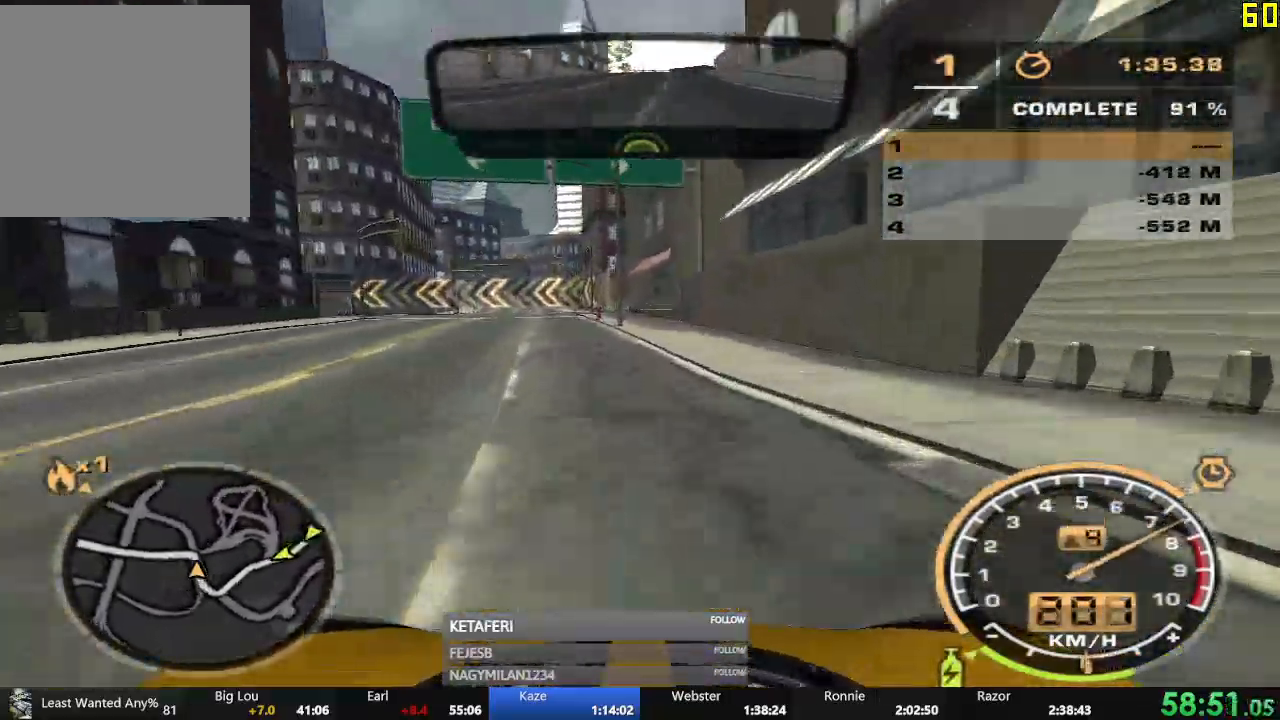
Gameplay with a controller (Xbox layout); each line is a JSON object with the inputs held at the frame after it. "events" lists button and stick changes between this image and that frame as [ms after this image, input, new state], when the widget could be followed in between. Not read: L3 right_stick.
{"buttons": ["R2"], "left_stick": "left"}
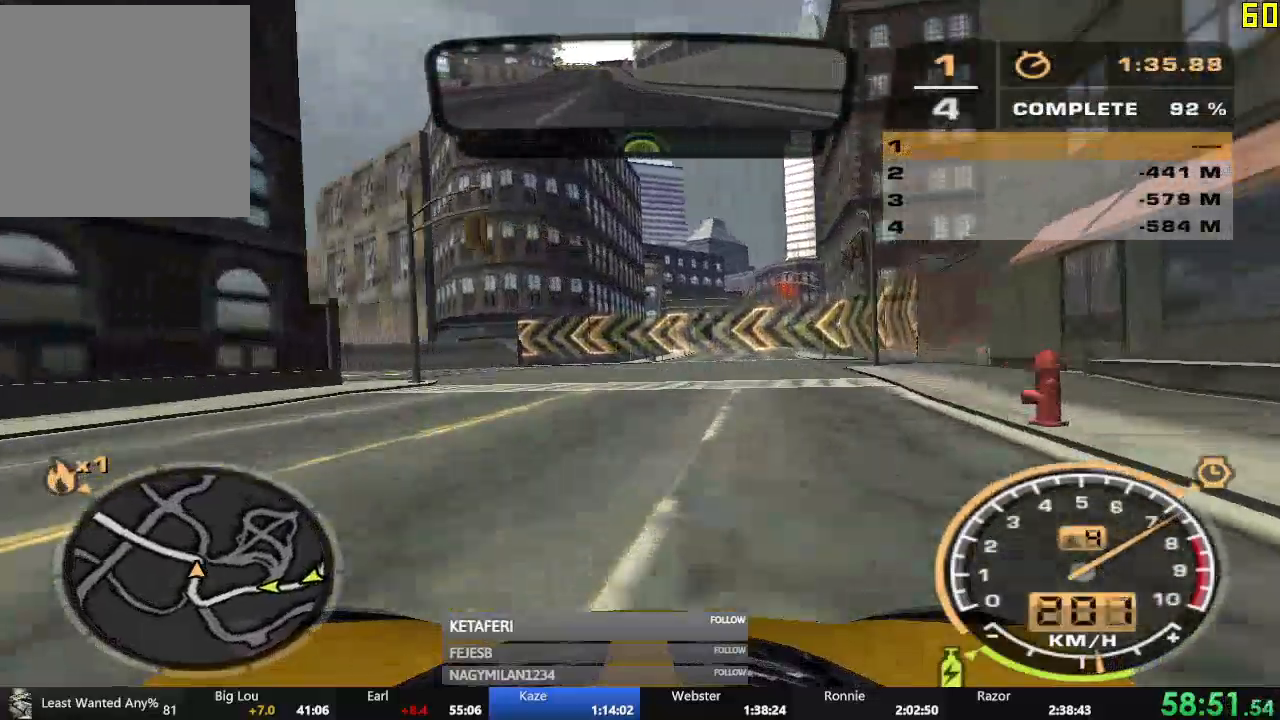
{"buttons": ["R2"], "left_stick": "left", "events": []}
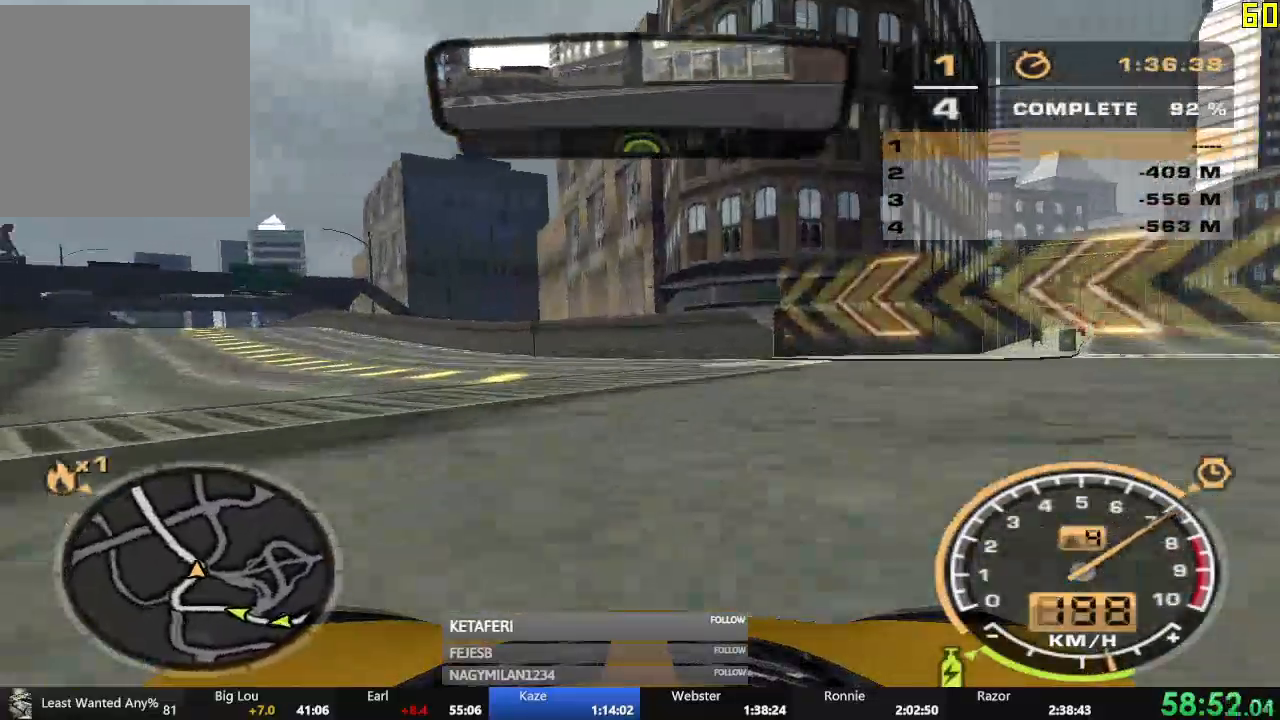
{"buttons": ["A", "R2"], "left_stick": "center", "events": [[183, "A", "down"], [334, "left_stick", "center"]]}
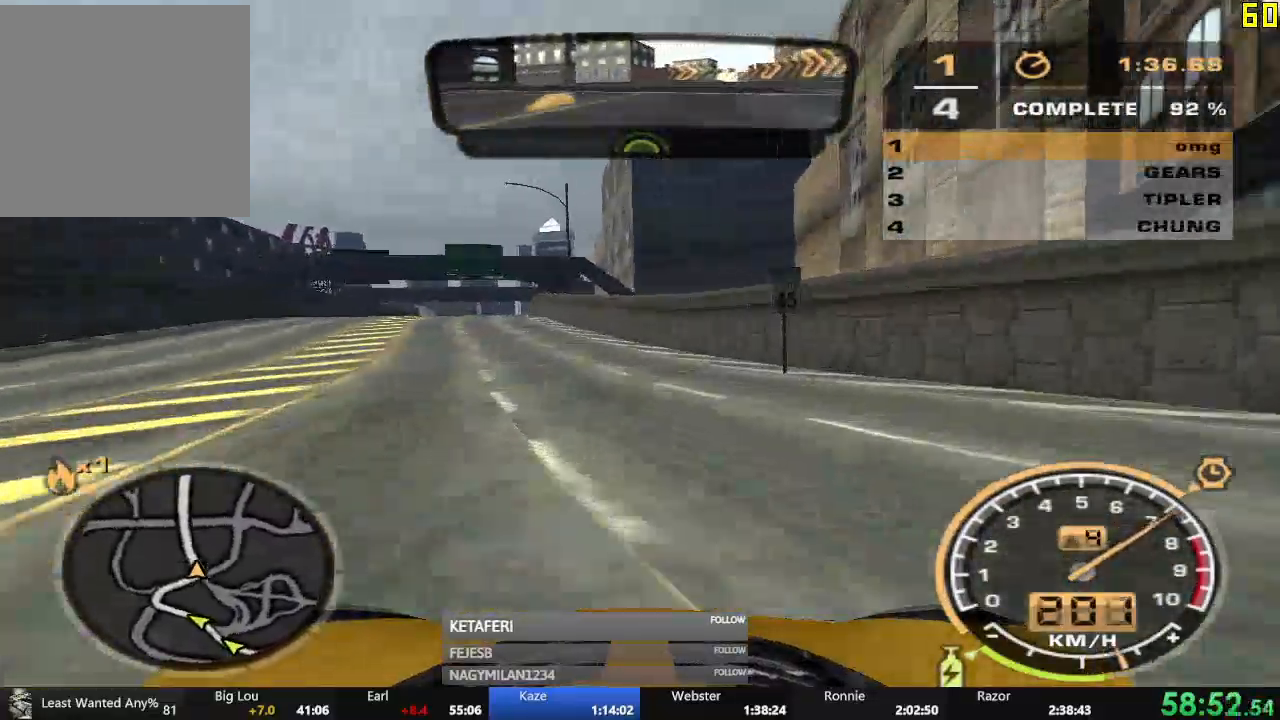
{"buttons": ["A", "R2"], "left_stick": "center", "events": []}
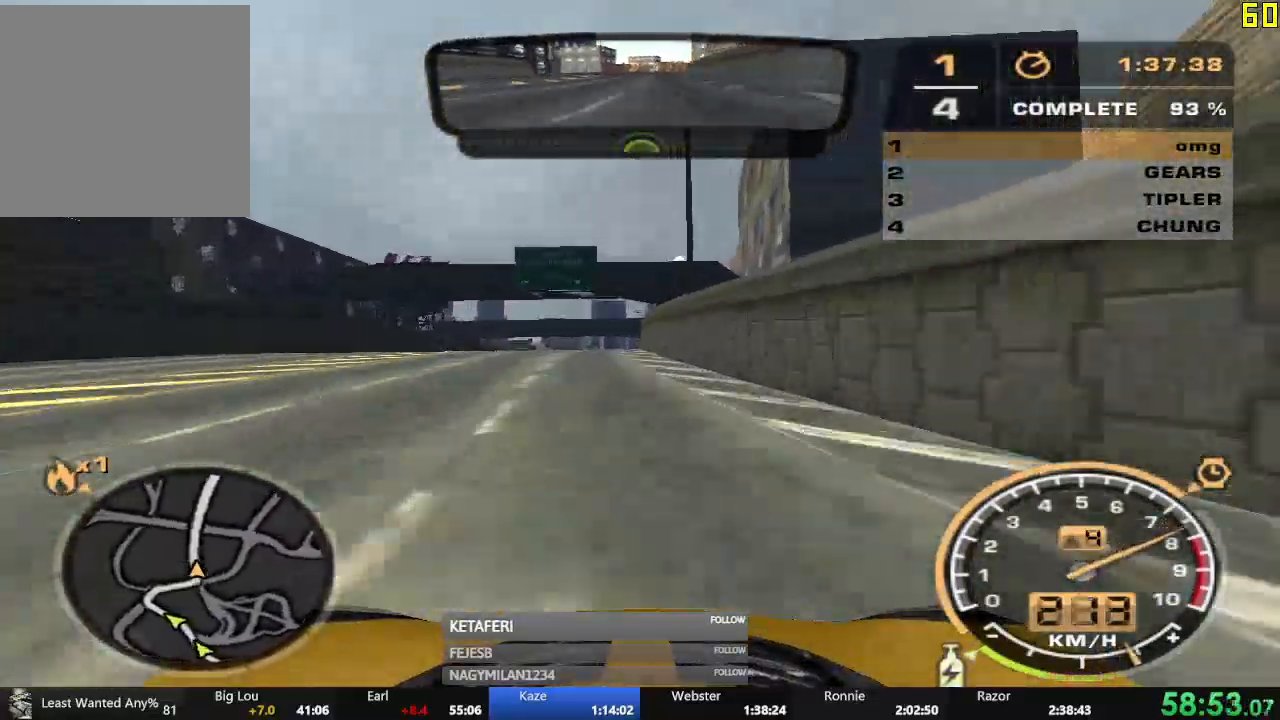
{"buttons": ["A", "R2"], "left_stick": "center", "events": [[250, "left_stick", "left"], [334, "left_stick", "center"]]}
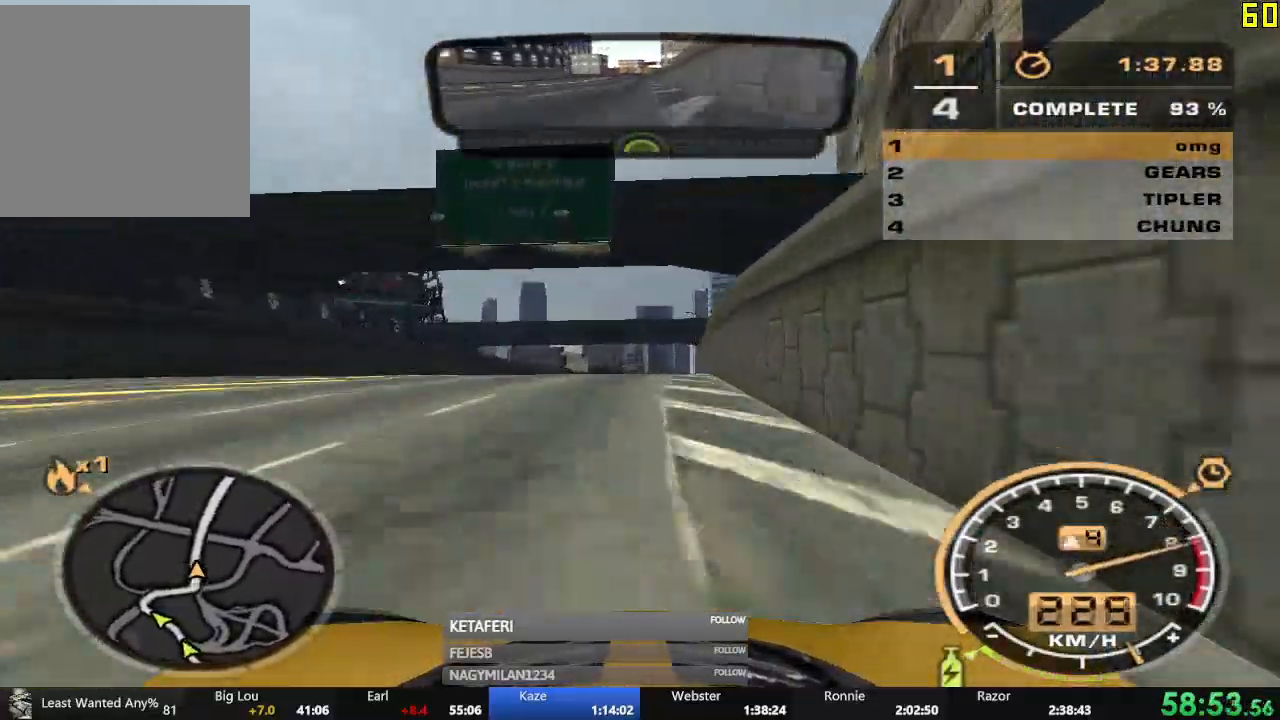
{"buttons": ["R2"], "left_stick": "center", "events": [[167, "left_stick", "right"], [234, "A", "up"], [317, "left_stick", "center"]]}
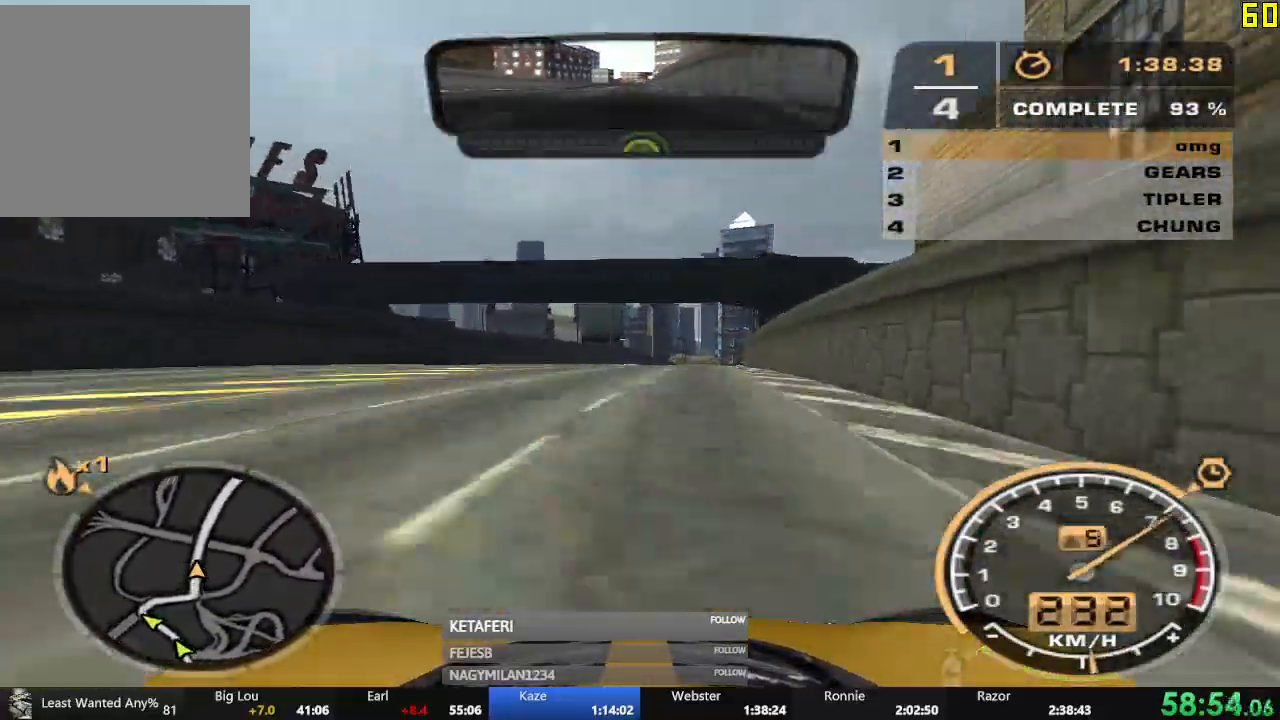
{"buttons": ["R2"], "left_stick": "center", "events": [[150, "left_stick", "right"], [283, "left_stick", "center"]]}
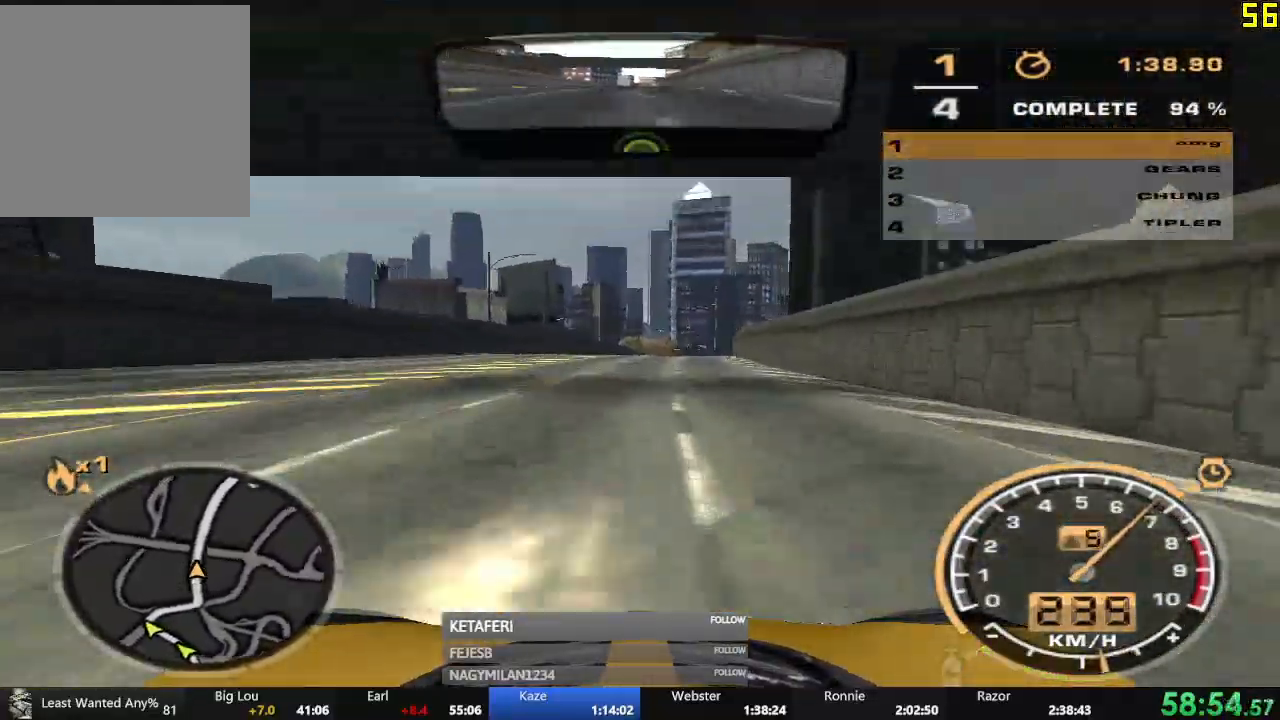
{"buttons": ["R2"], "left_stick": "center"}
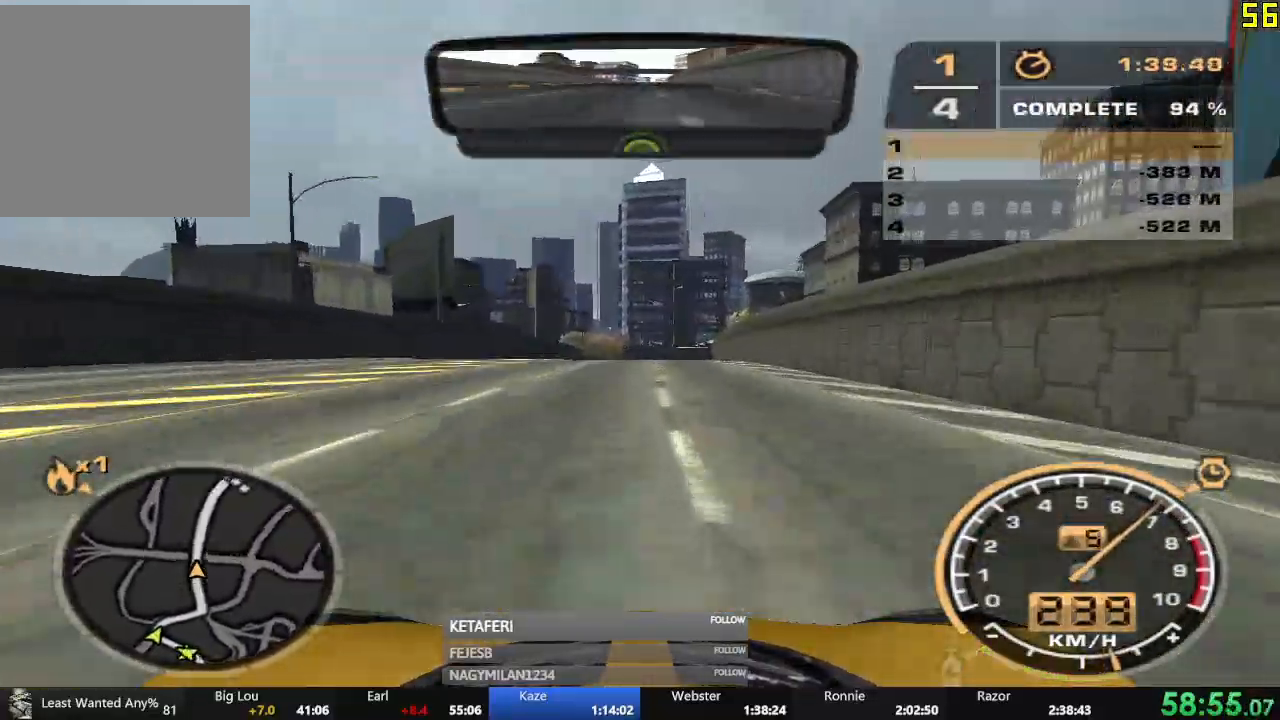
{"buttons": ["R2"], "left_stick": "center", "events": []}
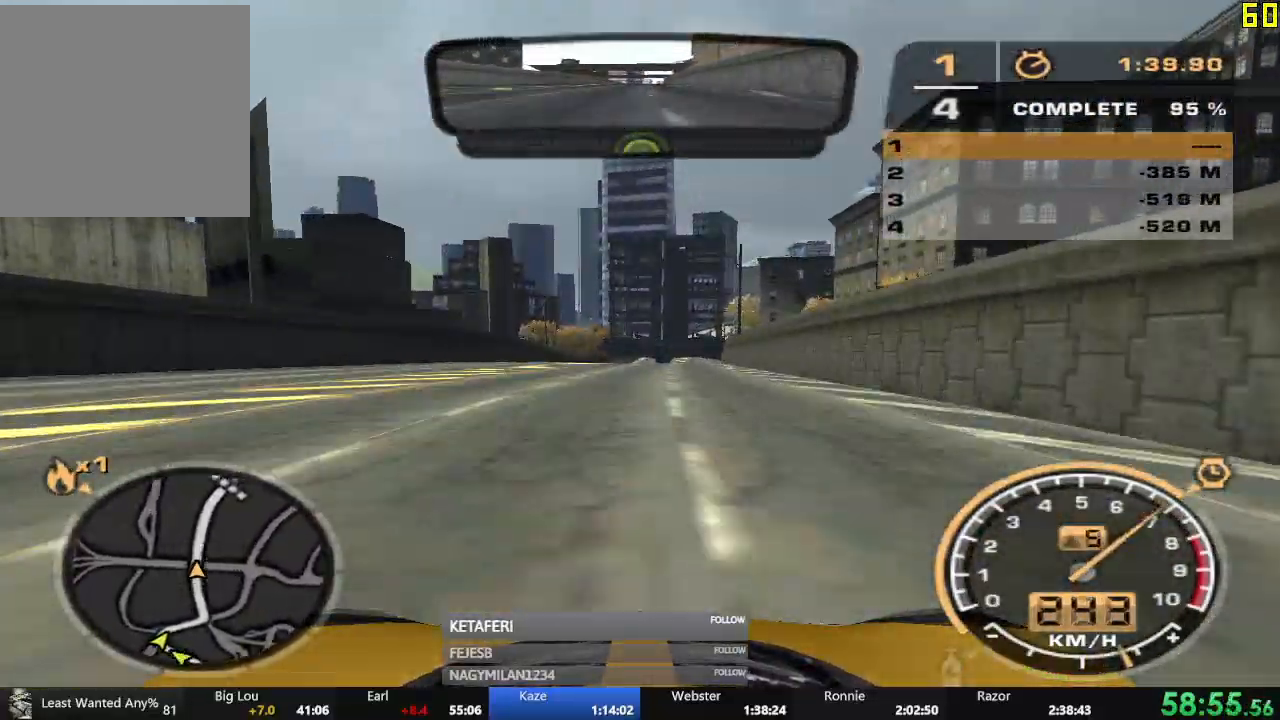
{"buttons": ["R2"], "left_stick": "center", "events": []}
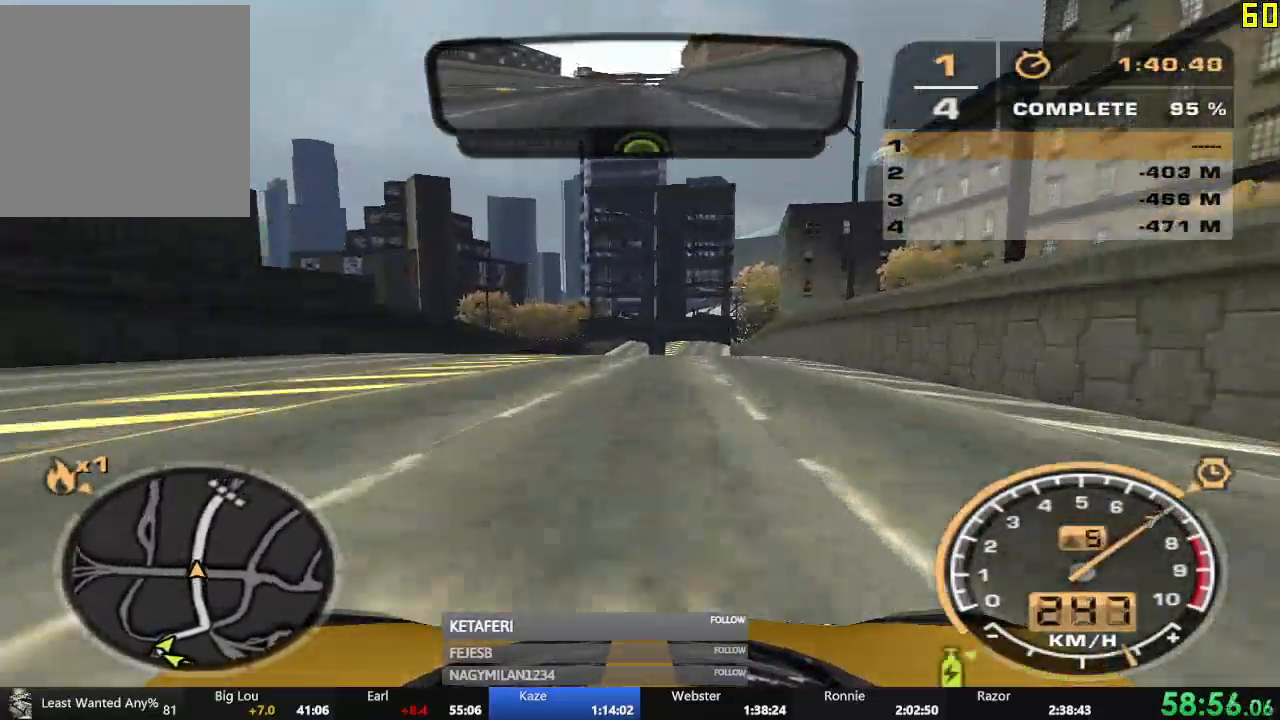
{"buttons": ["R2"], "left_stick": "center", "events": []}
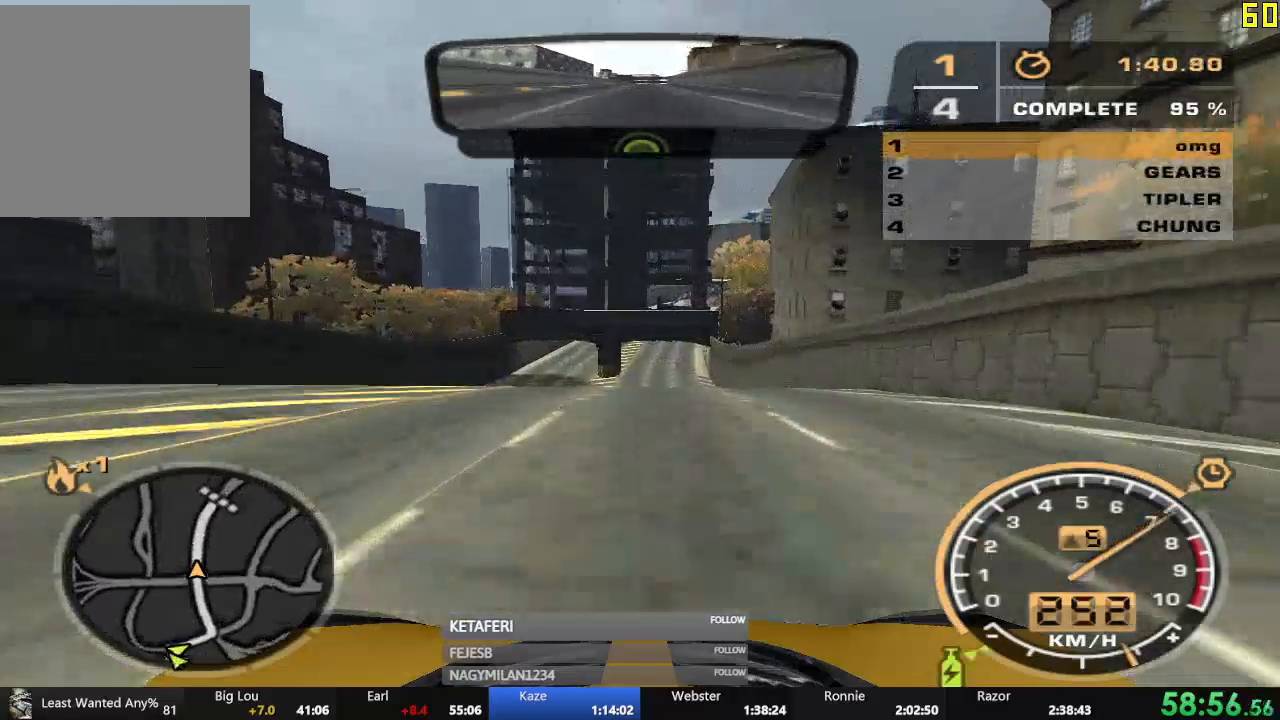
{"buttons": ["R2"], "left_stick": "center", "events": []}
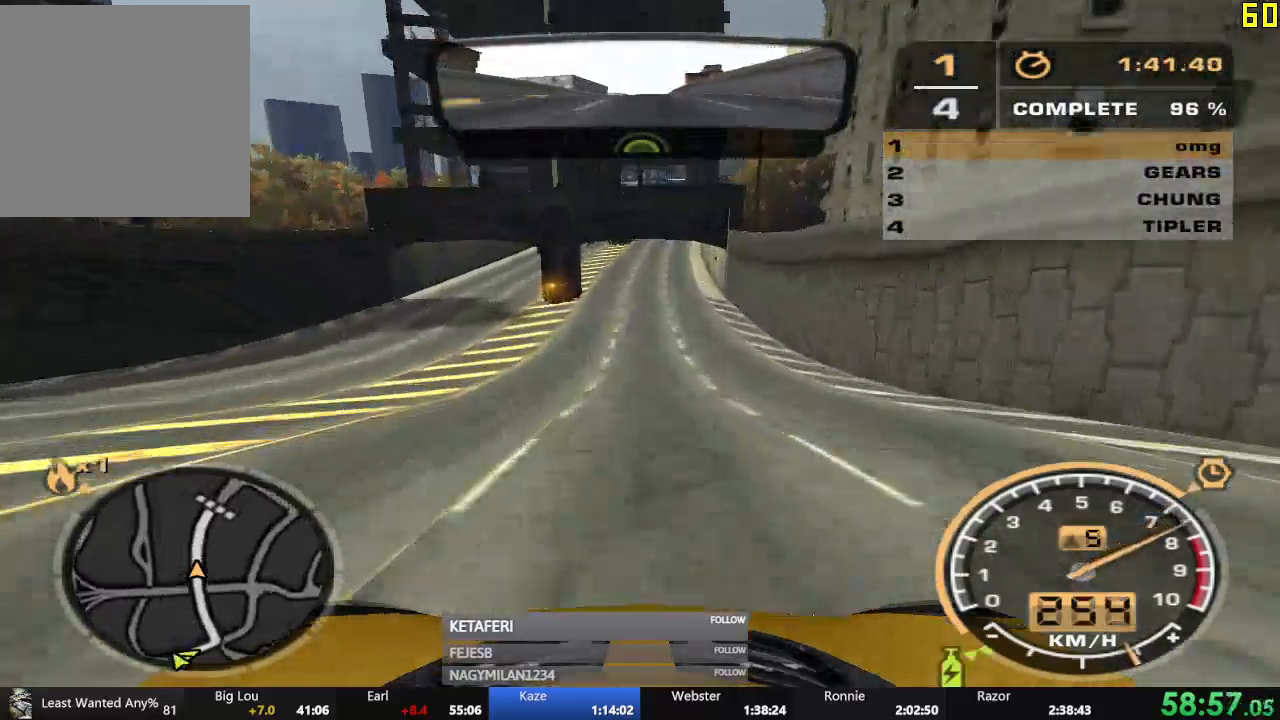
{"buttons": ["R2"], "left_stick": "center", "events": []}
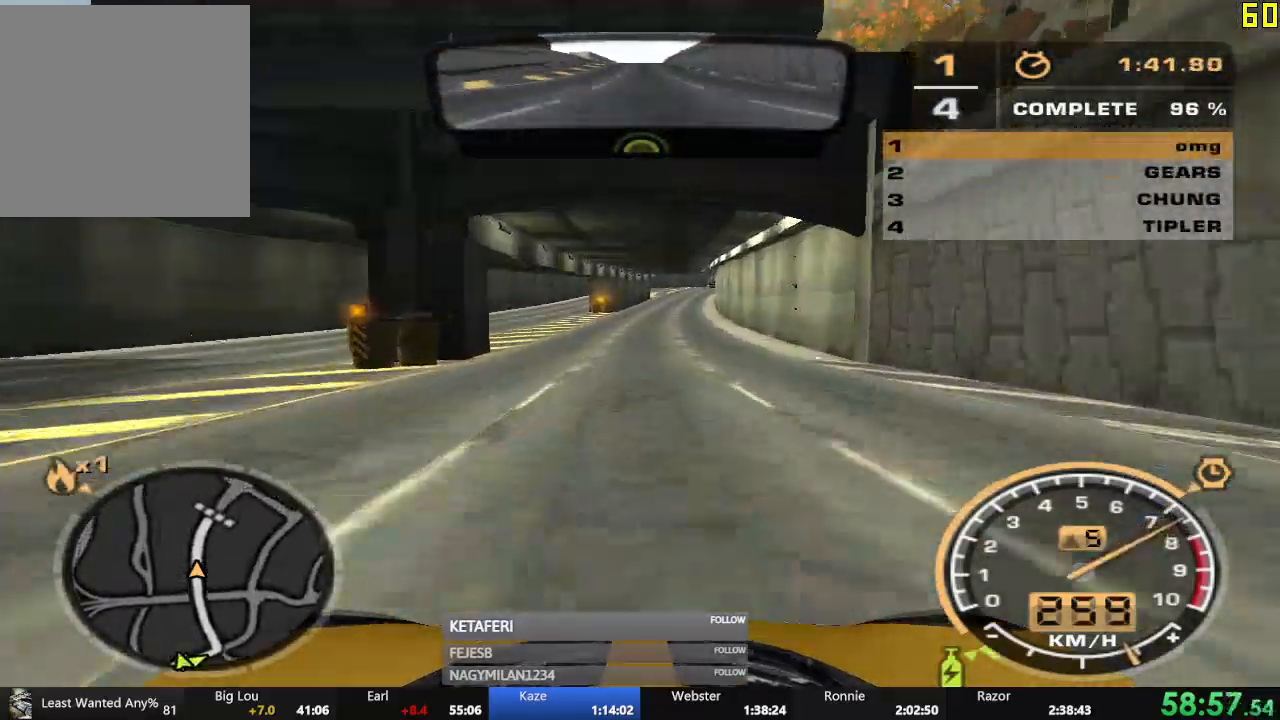
{"buttons": ["R2"], "left_stick": "center", "events": []}
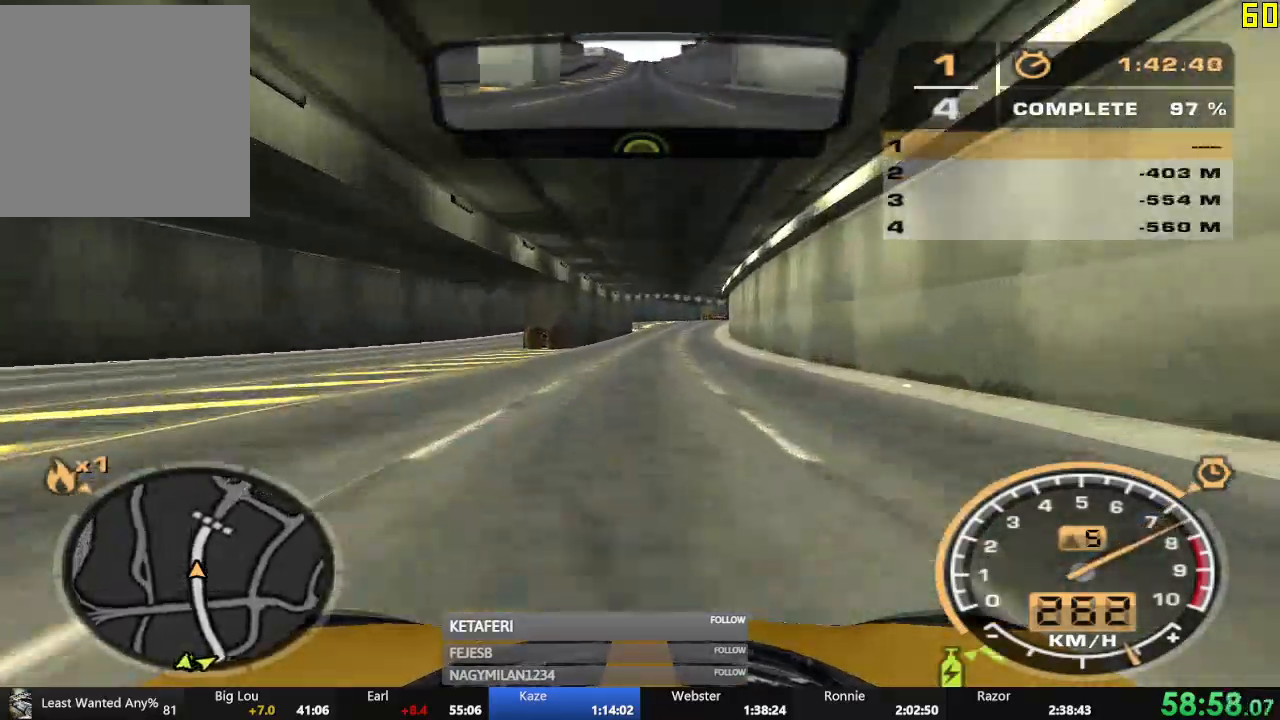
{"buttons": ["R2"], "left_stick": "center", "events": [[267, "left_stick", "right"], [317, "left_stick", "center"]]}
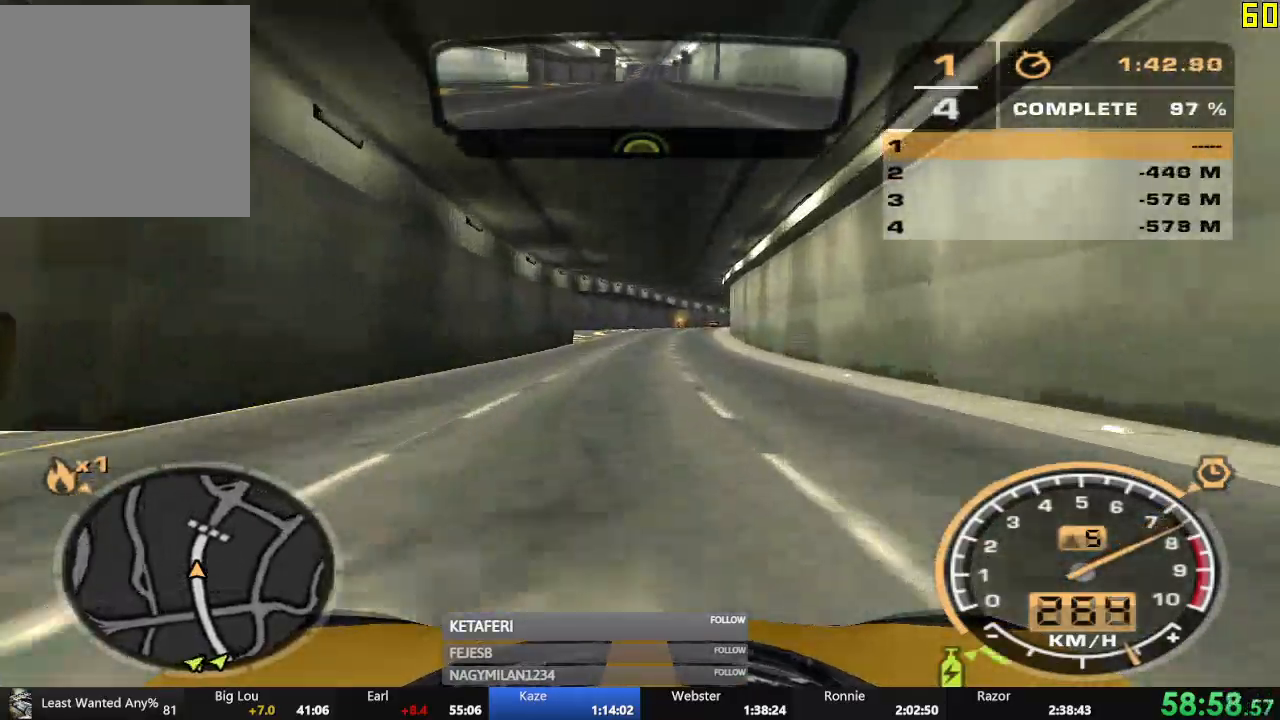
{"buttons": ["A", "R2"], "left_stick": "right", "events": [[67, "A", "down"], [117, "left_stick", "right"], [201, "left_stick", "center"], [417, "left_stick", "right"]]}
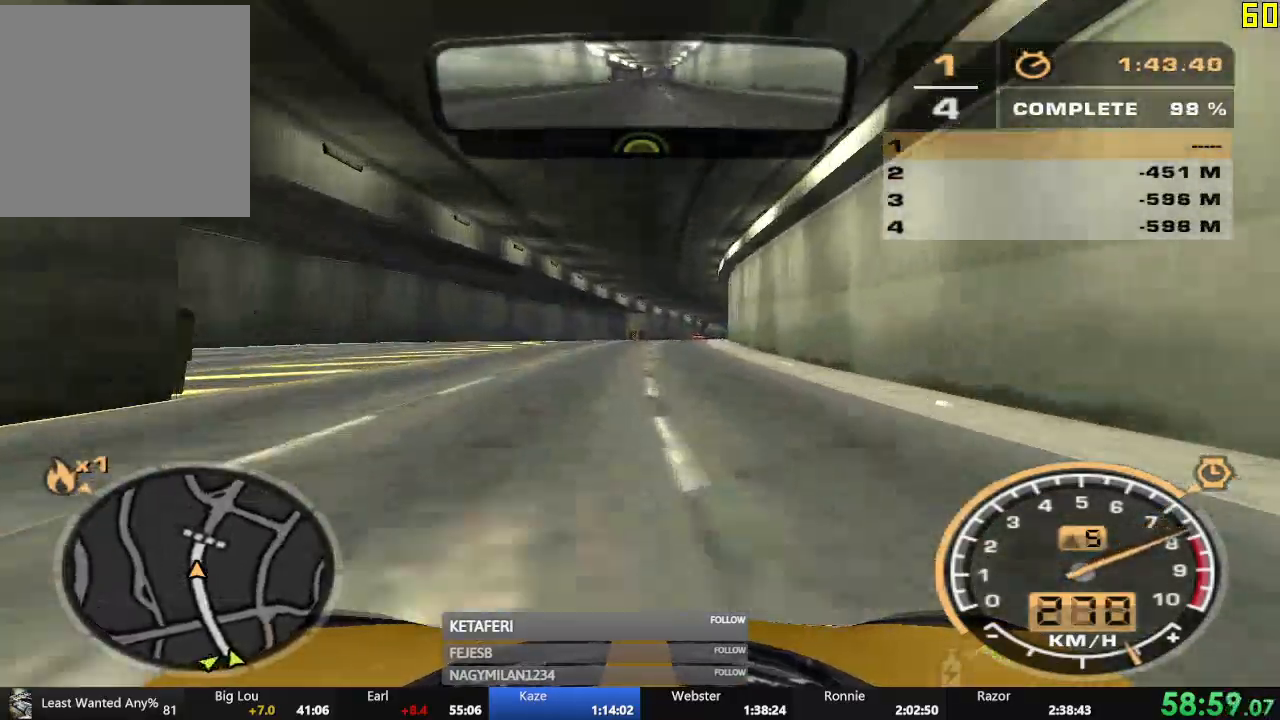
{"buttons": ["R2"], "left_stick": "center", "events": [[17, "left_stick", "center"], [67, "A", "up"]]}
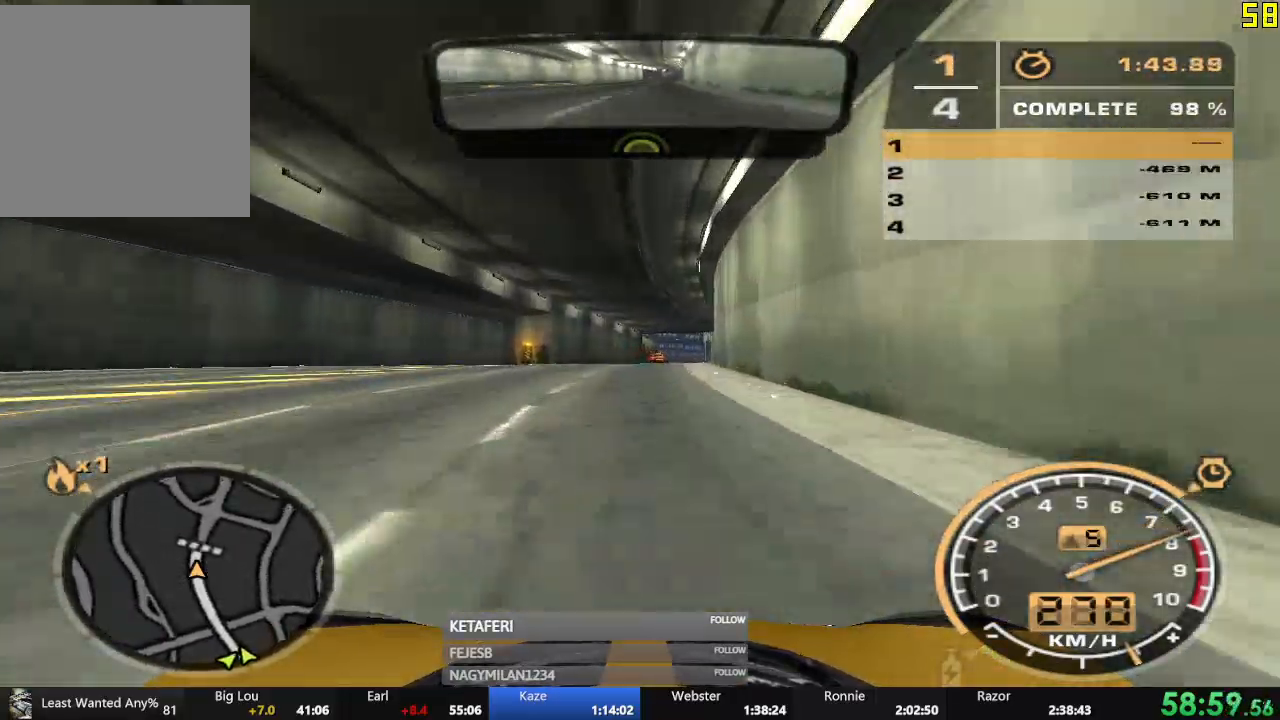
{"buttons": ["R2"], "left_stick": "center", "events": [[84, "left_stick", "right"], [267, "left_stick", "center"]]}
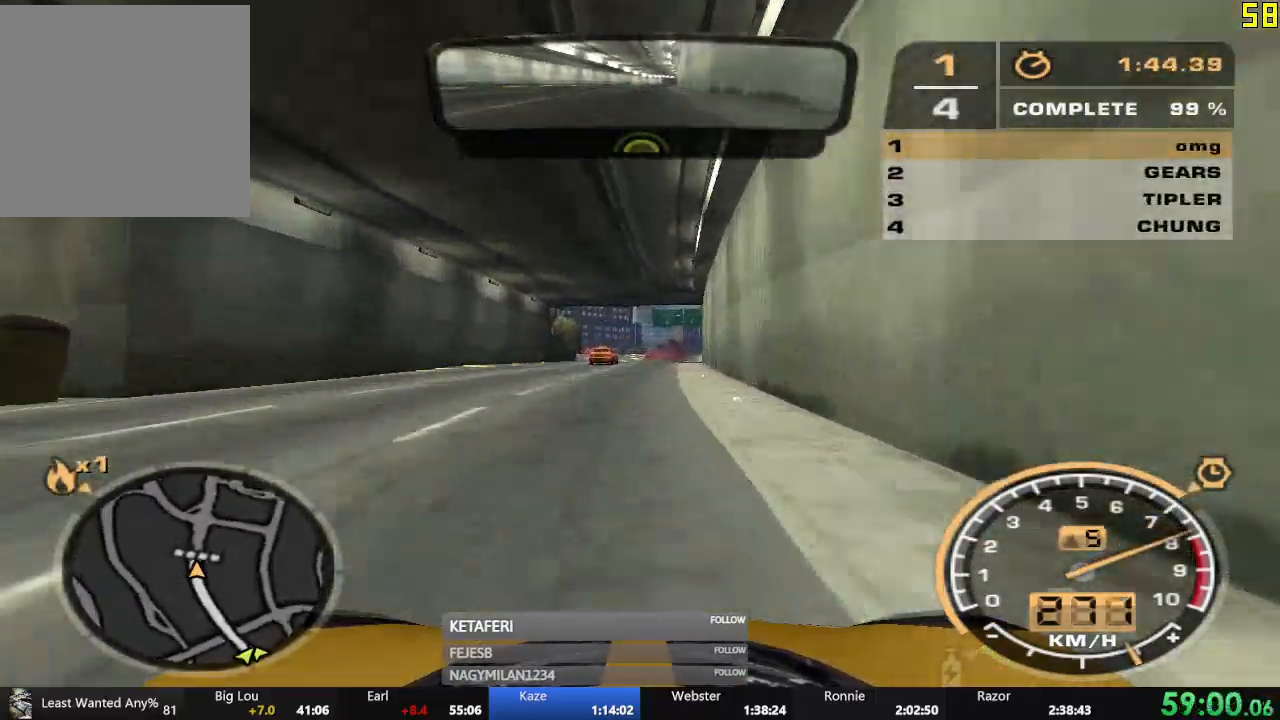
{"buttons": ["R2"], "left_stick": "center", "events": []}
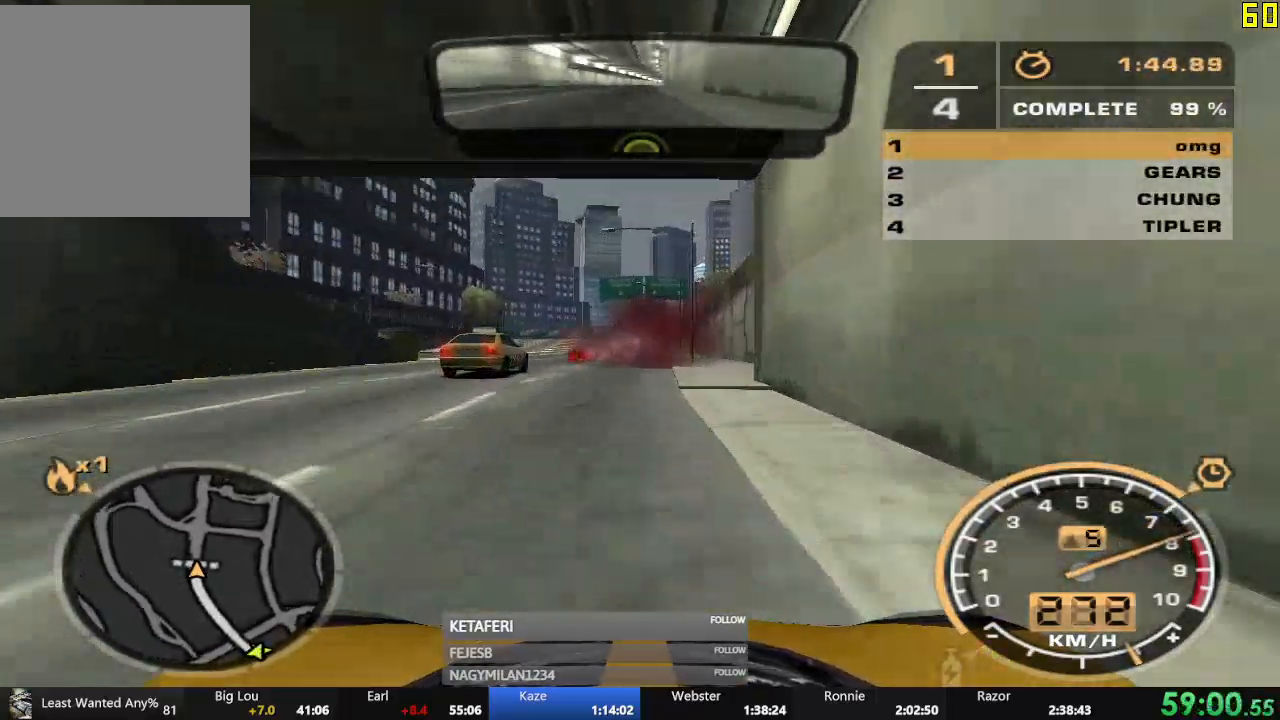
{"buttons": [], "left_stick": "center", "events": [[451, "R2", "up"]]}
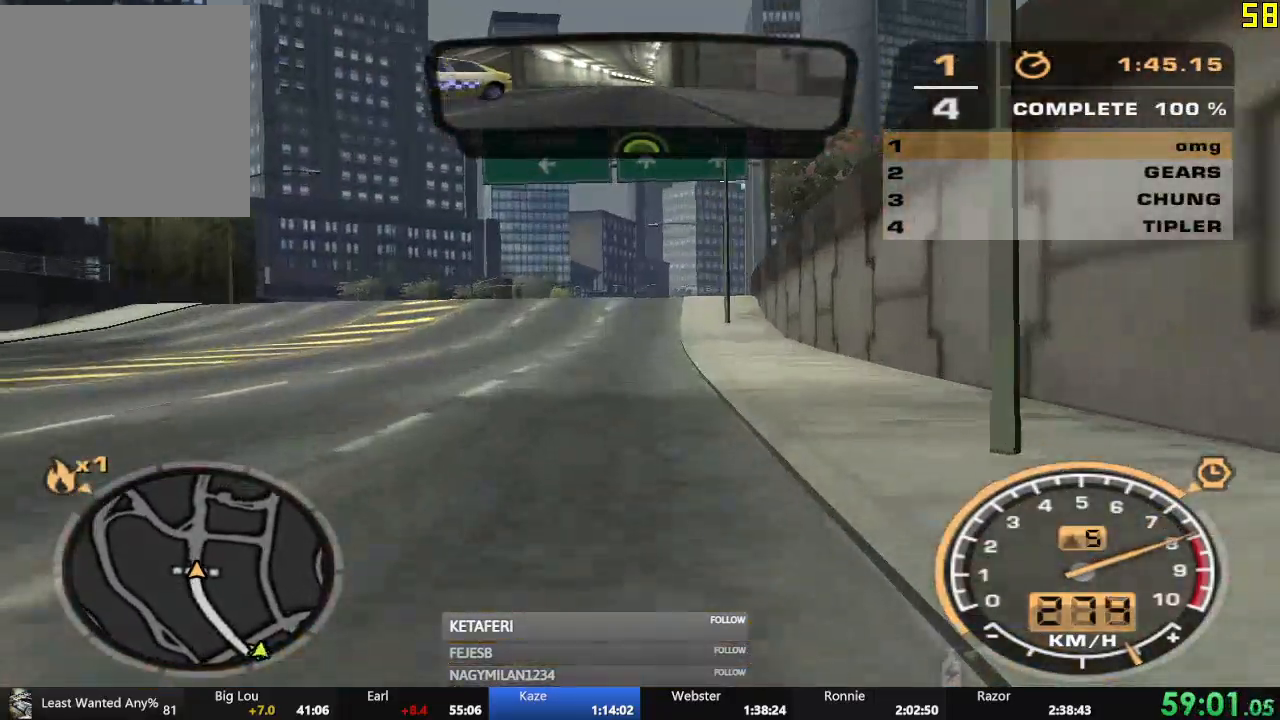
{"buttons": [], "left_stick": "center", "events": [[183, "A", "down"], [267, "A", "up"], [367, "A", "down"], [434, "A", "up"]]}
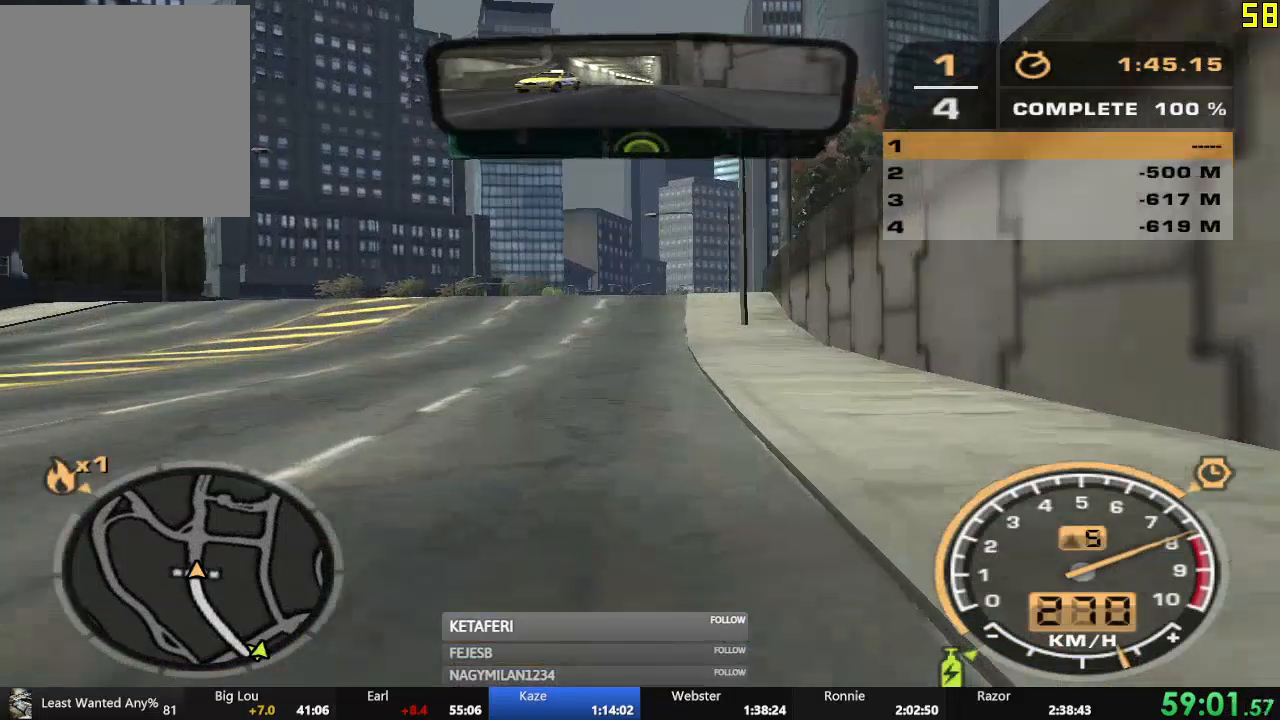
{"buttons": [], "left_stick": "center", "events": [[34, "A", "down"], [84, "A", "up"], [201, "A", "down"], [251, "A", "up"], [384, "A", "down"], [434, "A", "up"]]}
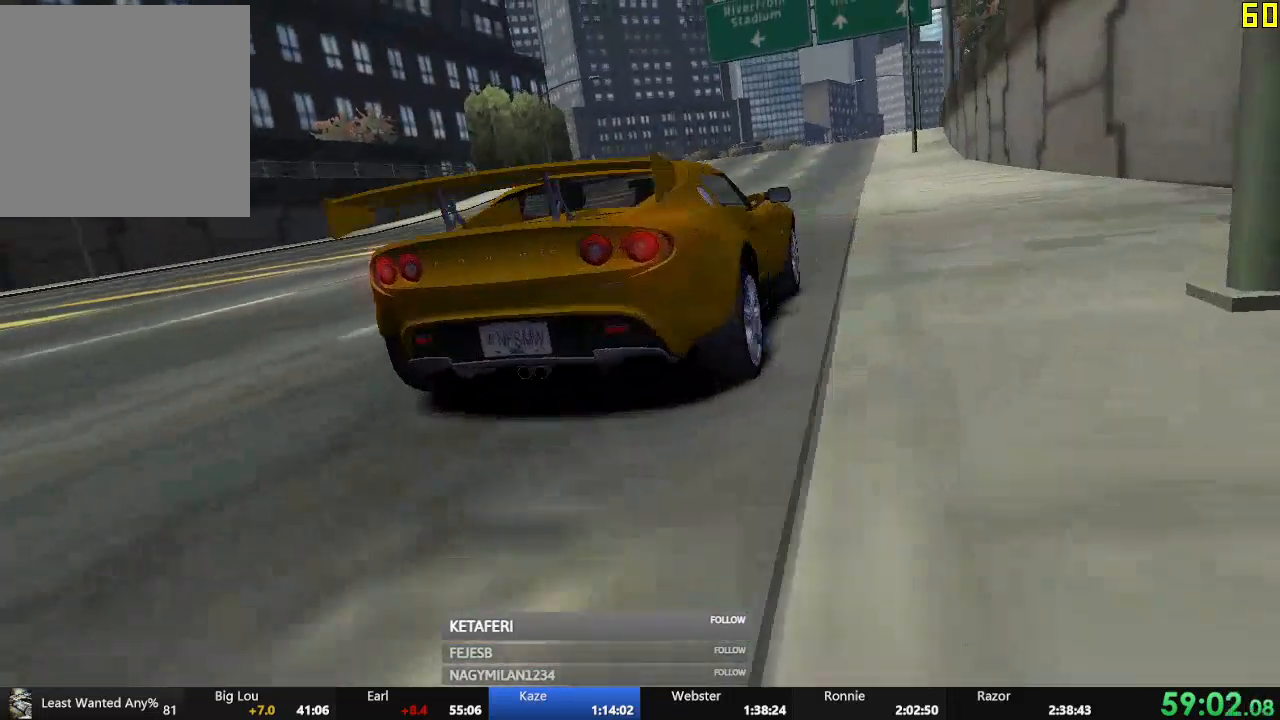
{"buttons": [], "left_stick": "center", "events": [[133, "A", "down"], [217, "A", "up"], [300, "A", "down"], [350, "A", "up"], [450, "A", "down"], [484, "A", "up"]]}
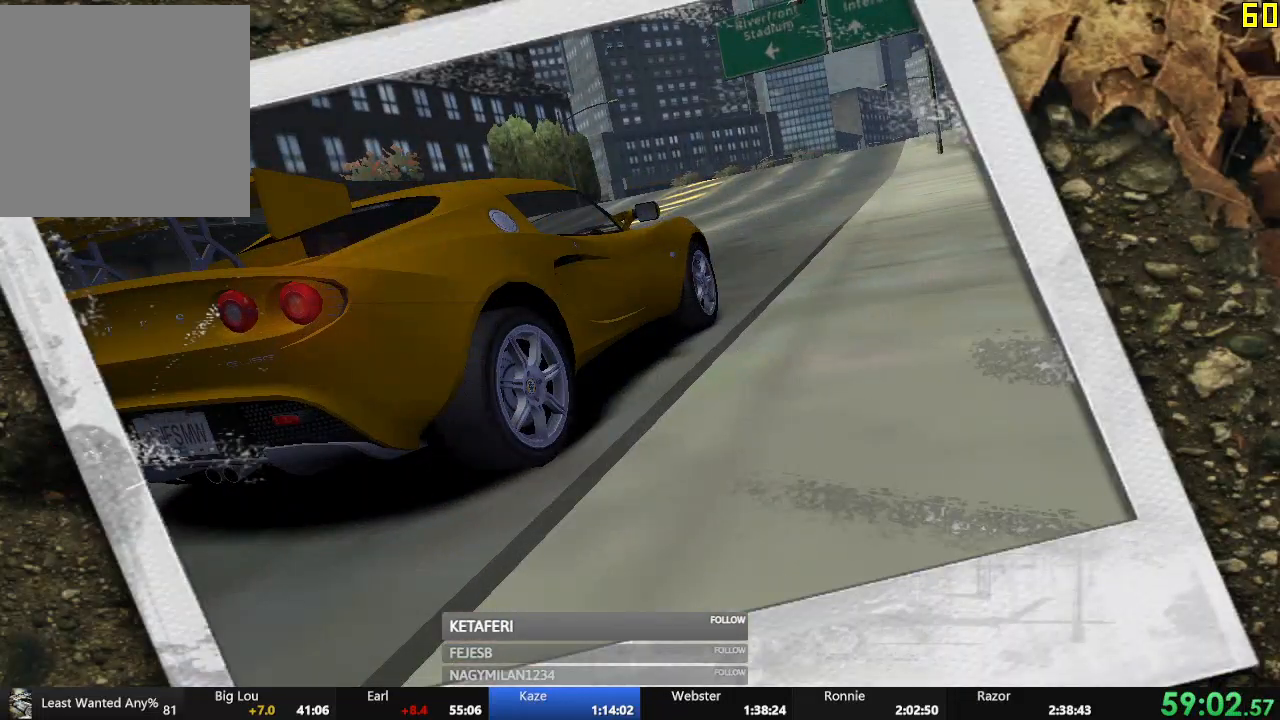
{"buttons": [], "left_stick": "center", "events": [[84, "A", "down"], [151, "A", "up"], [301, "A", "down"], [384, "A", "up"], [451, "A", "down"], [484, "A", "up"]]}
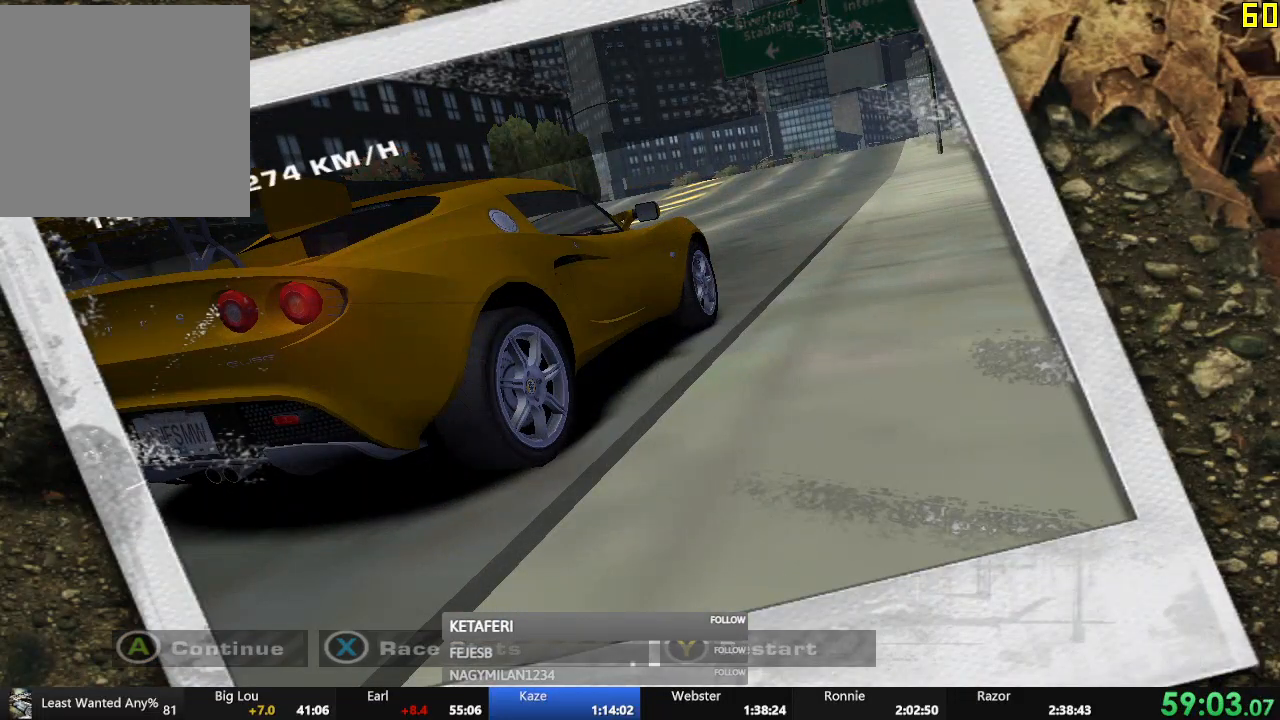
{"buttons": ["DPAD_LEFT"], "left_stick": "center", "events": [[83, "DPAD_LEFT", "down"], [167, "DPAD_LEFT", "up"], [217, "DPAD_LEFT", "down"], [283, "DPAD_LEFT", "up"], [450, "DPAD_LEFT", "down"]]}
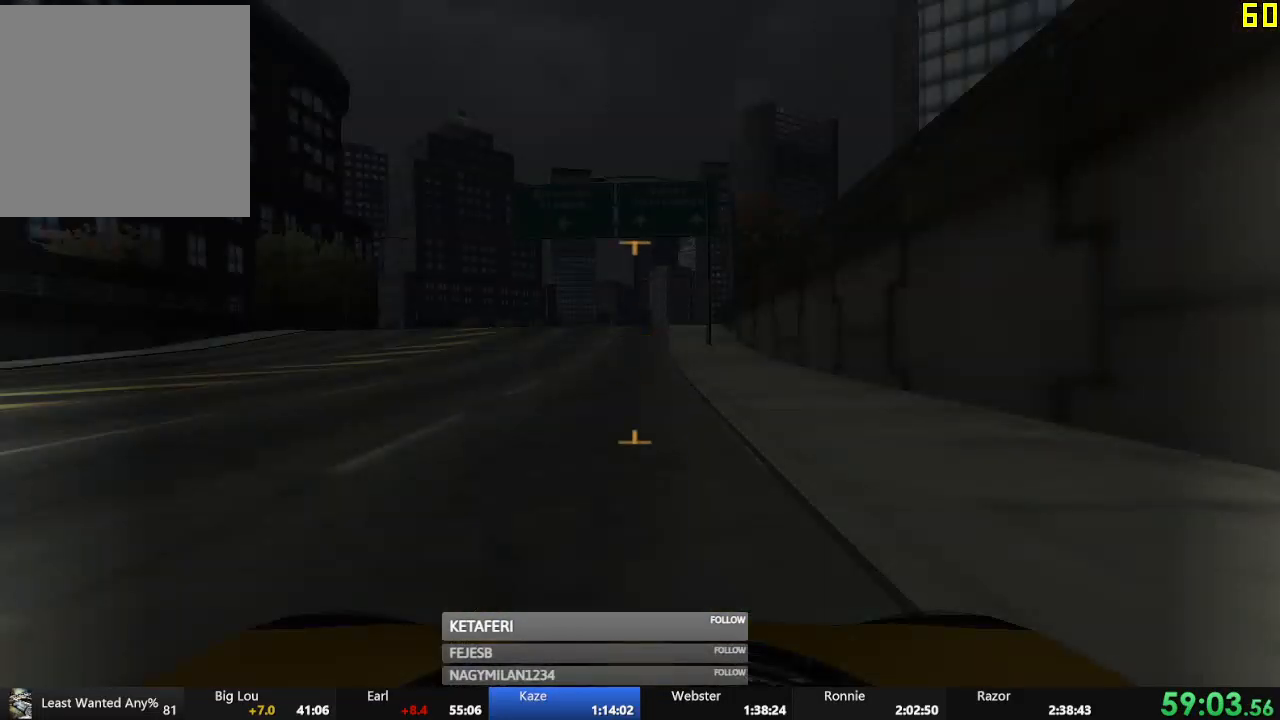
{"buttons": ["B"], "left_stick": "center", "events": [[17, "DPAD_LEFT", "up"], [67, "DPAD_LEFT", "down"], [151, "DPAD_LEFT", "up"], [317, "B", "down"], [367, "B", "up"], [467, "B", "down"]]}
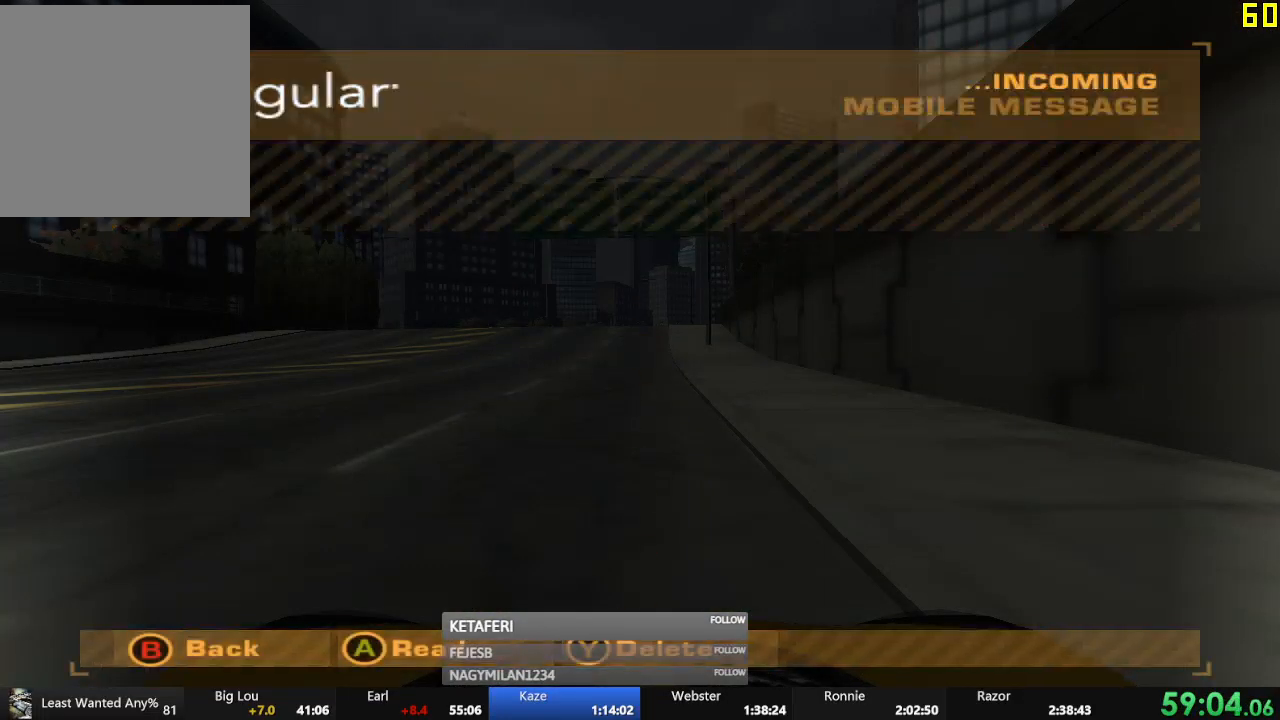
{"buttons": [], "left_stick": "center", "events": [[33, "B", "up"], [117, "B", "down"], [167, "B", "up"], [250, "B", "down"], [317, "B", "up"], [400, "B", "down"], [467, "B", "up"]]}
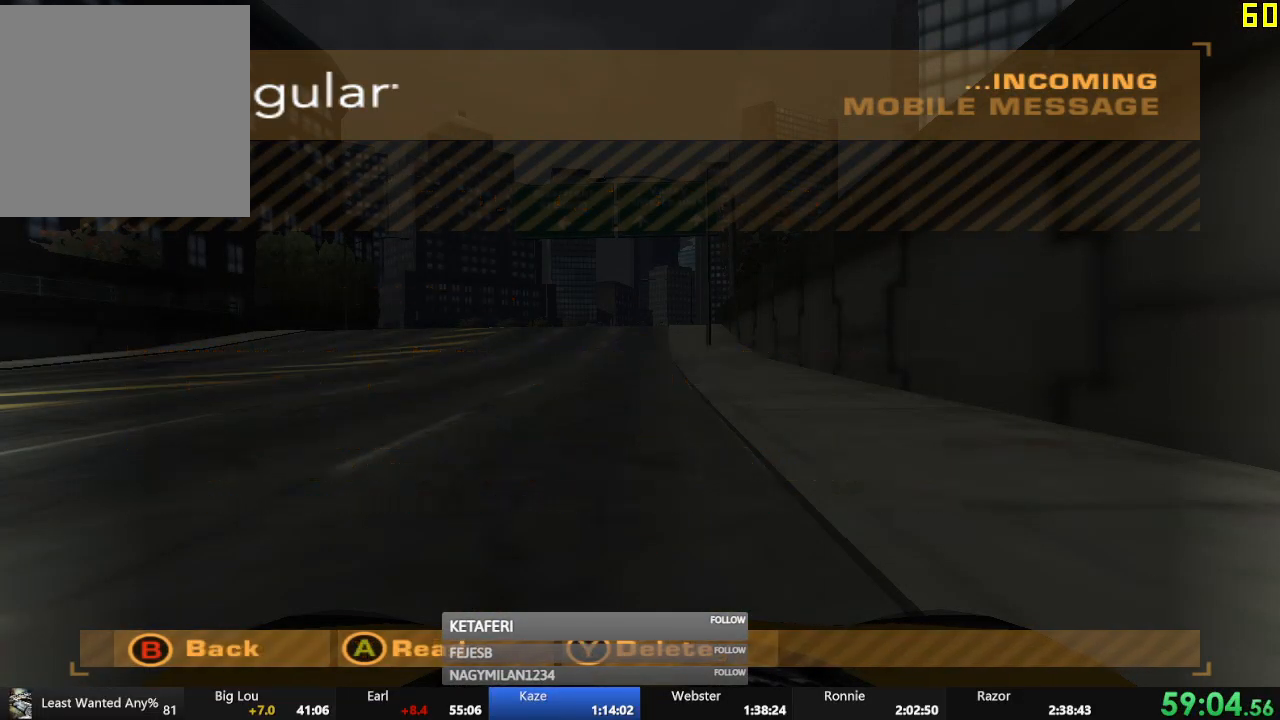
{"buttons": ["B"], "left_stick": "center", "events": [[34, "B", "down"], [100, "B", "up"], [167, "B", "down"], [251, "B", "up"], [317, "B", "down"], [401, "B", "up"], [484, "B", "down"]]}
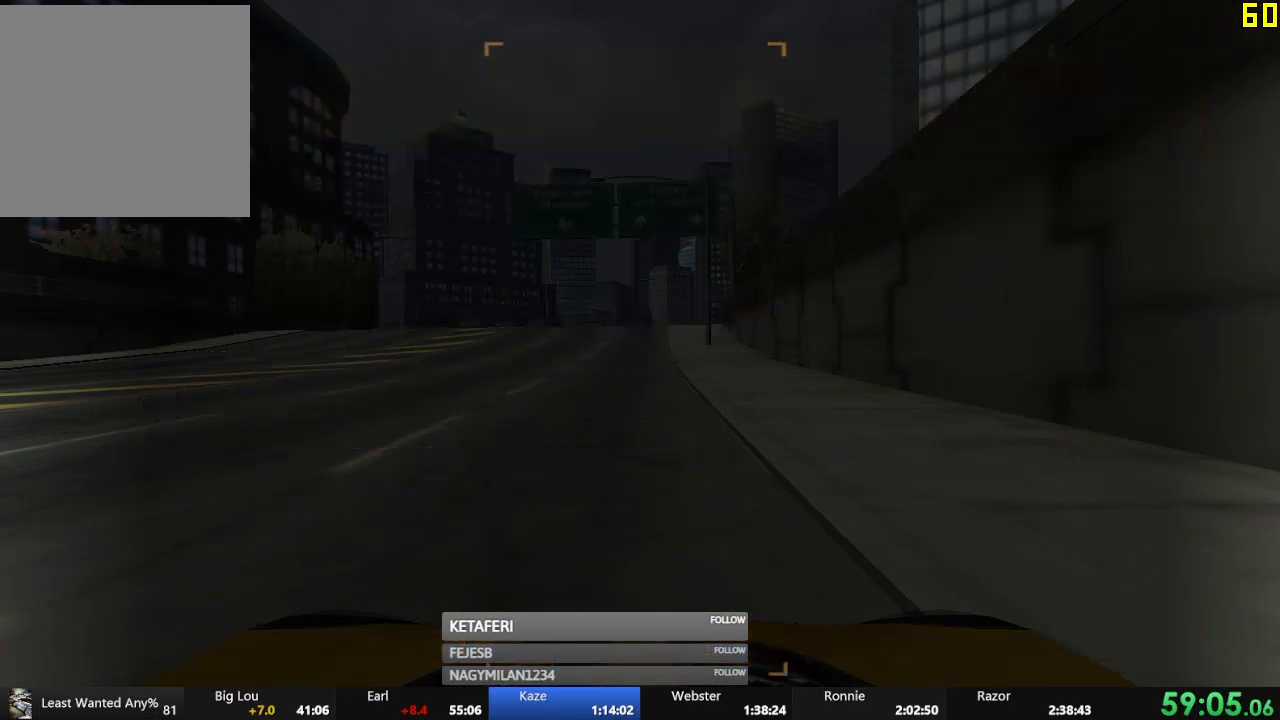
{"buttons": ["DPAD_LEFT"], "left_stick": "center", "events": [[34, "B", "up"], [100, "B", "down"], [167, "B", "up"], [250, "DPAD_LEFT", "down"], [317, "DPAD_LEFT", "up"], [384, "DPAD_LEFT", "down"], [434, "DPAD_LEFT", "up"], [484, "DPAD_LEFT", "down"]]}
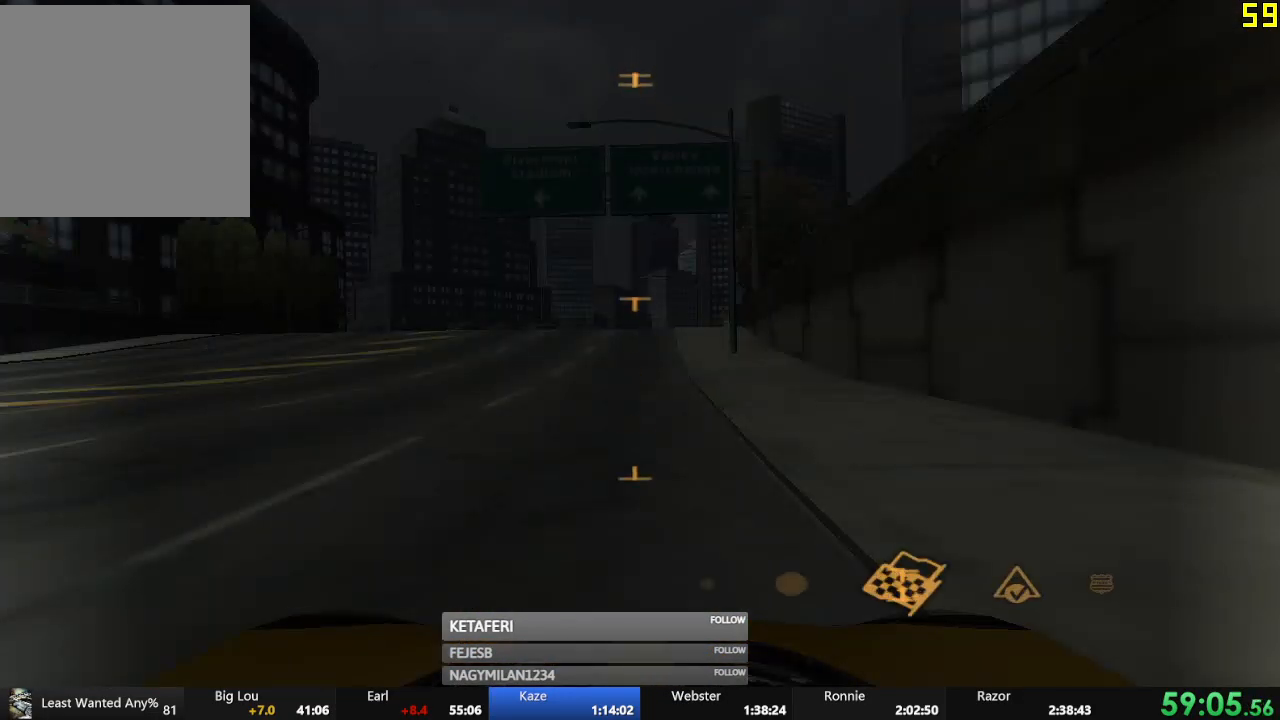
{"buttons": [], "left_stick": "center", "events": [[66, "DPAD_LEFT", "up"], [150, "A", "down"], [217, "A", "up"], [317, "A", "down"], [350, "A", "up"], [433, "A", "down"], [500, "A", "up"]]}
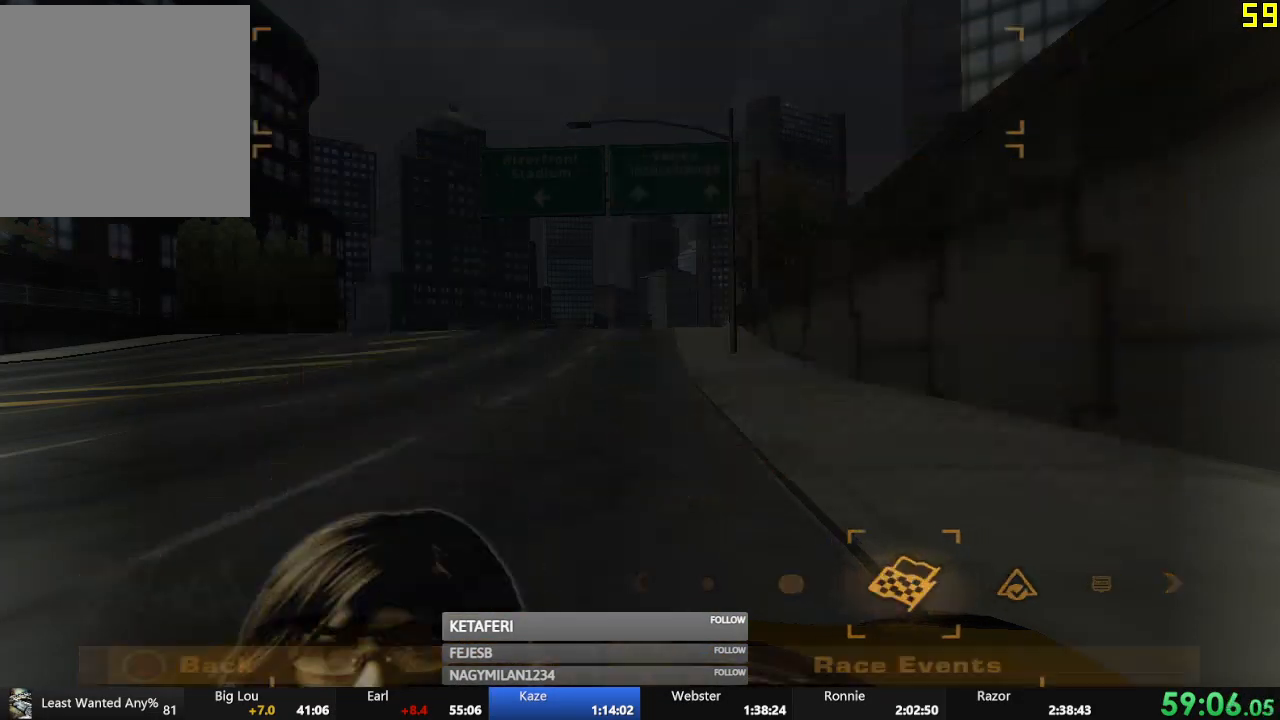
{"buttons": [], "left_stick": "center", "events": []}